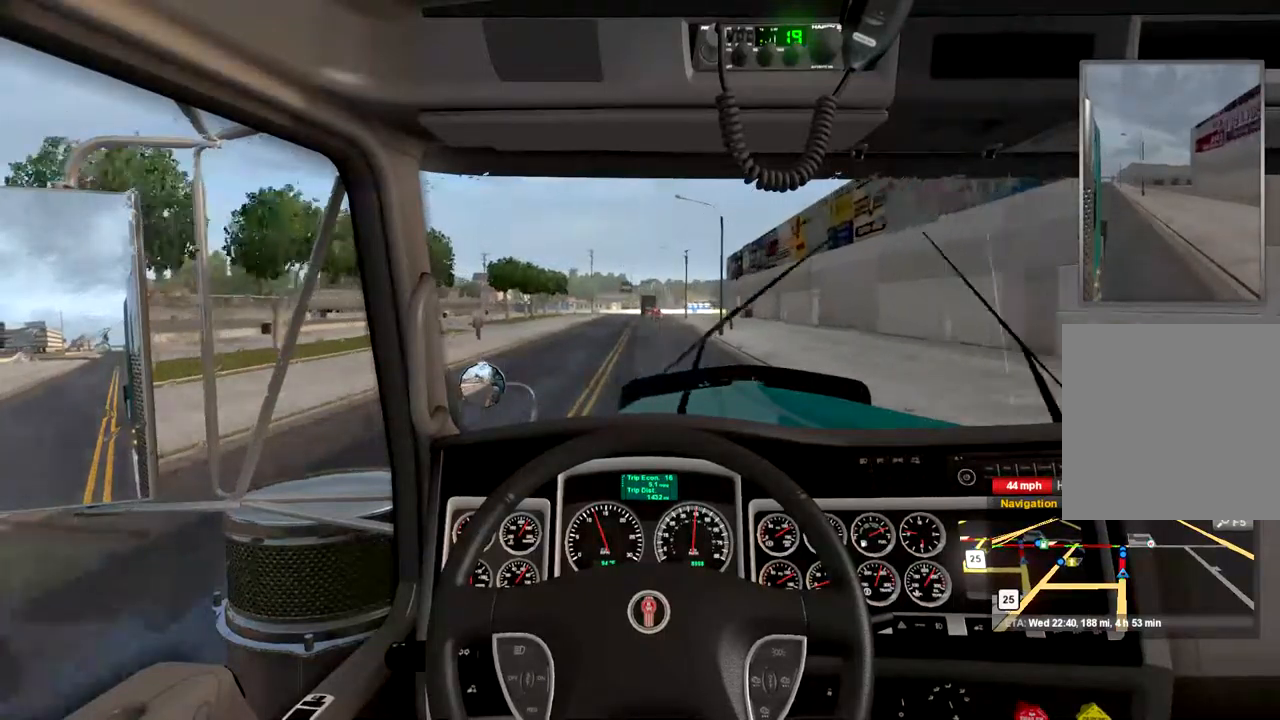
Gameplay with a controller (Xbox layout); each line is a JSON object with the inputs held at the frame after it. "events" lists button and stick changes between this image and that frame as [ms after this image, input, new state], when the widget could be followed in between.
{"buttons": [], "left_stick": "center", "right_stick": "center", "events": [[500, "R2", "up"]]}
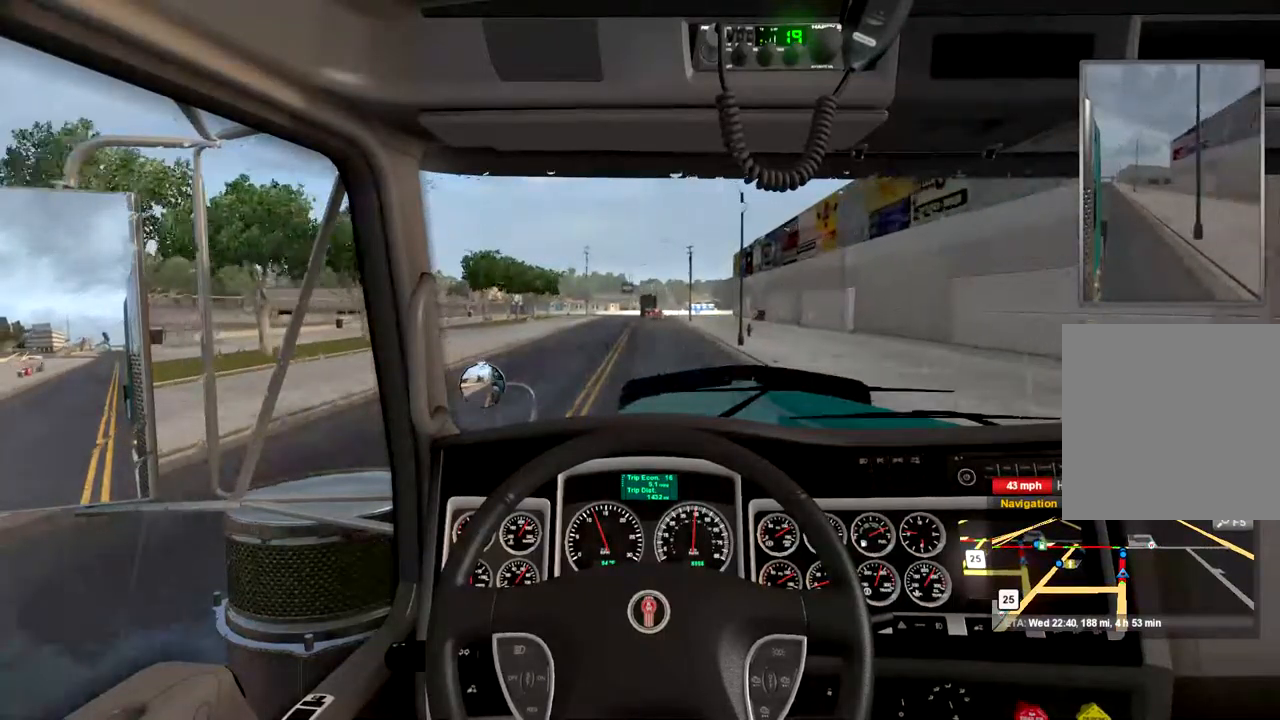
{"buttons": [], "left_stick": "center", "right_stick": "center", "events": []}
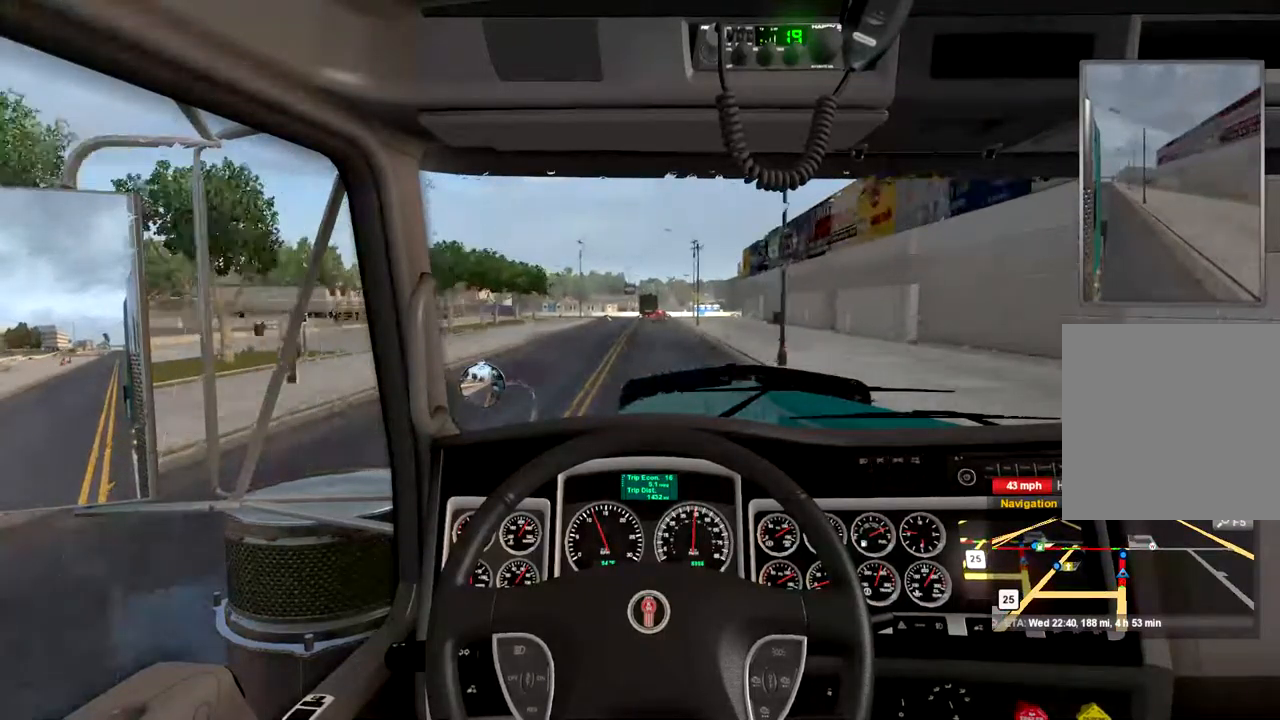
{"buttons": [], "left_stick": "center", "right_stick": "center", "events": []}
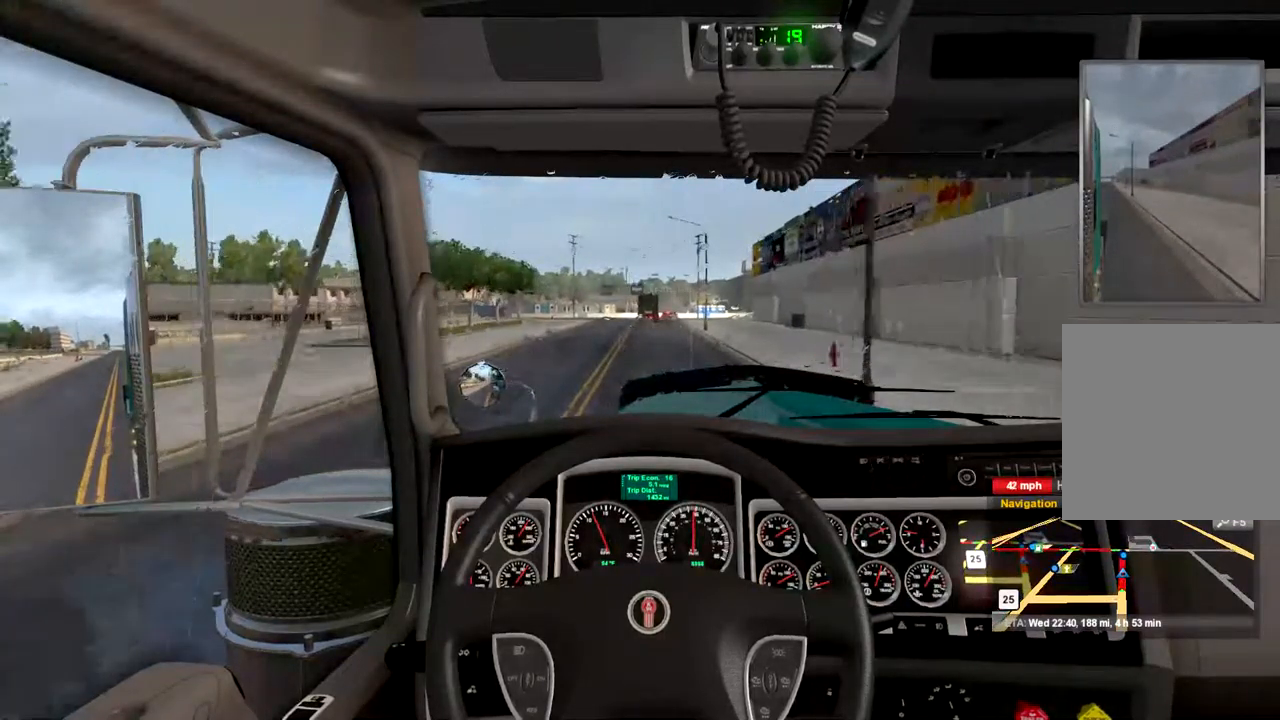
{"buttons": [], "left_stick": "center", "right_stick": "center", "events": []}
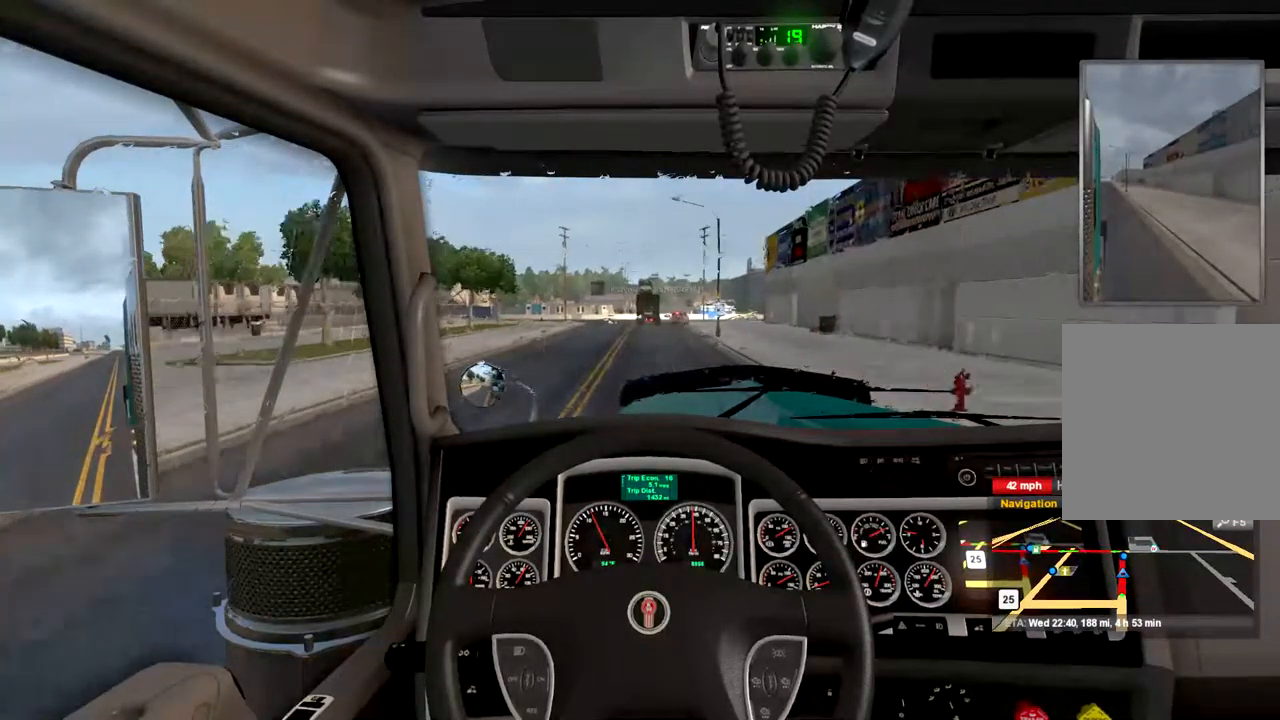
{"buttons": [], "left_stick": "center", "right_stick": "center", "events": []}
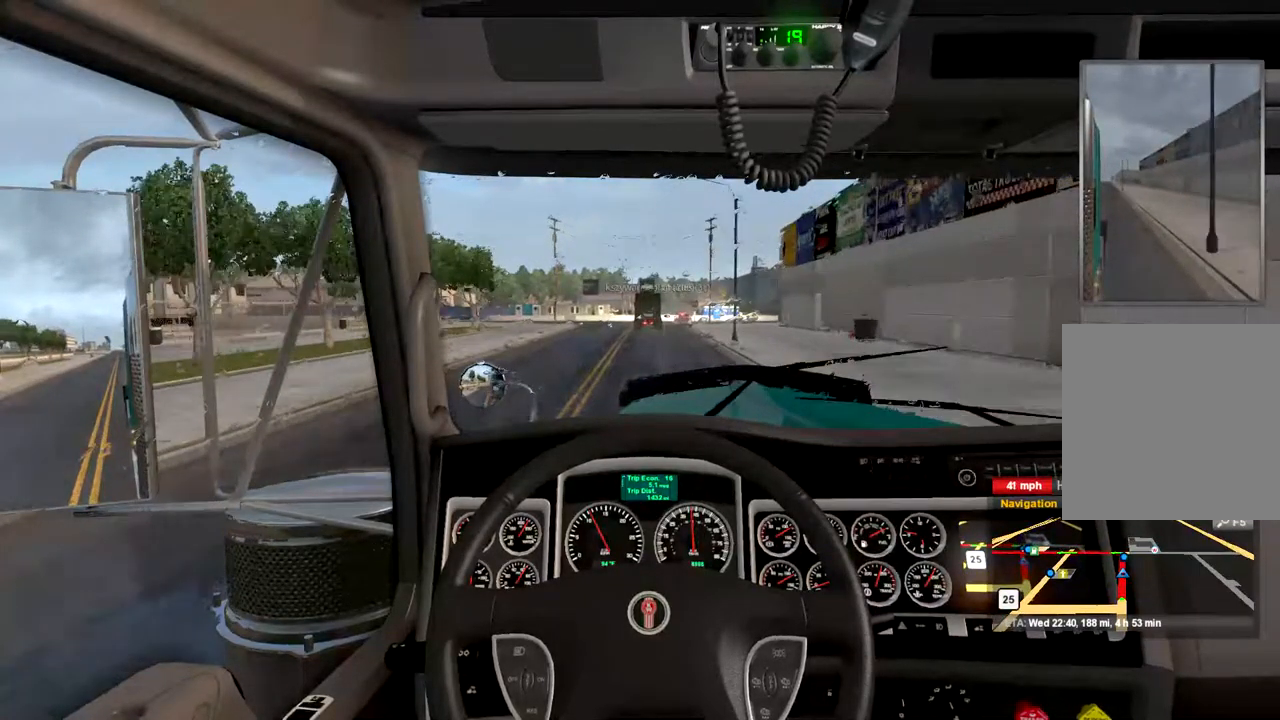
{"buttons": [], "left_stick": "center", "right_stick": "center", "events": [[367, "L1", "down"], [500, "L1", "up"]]}
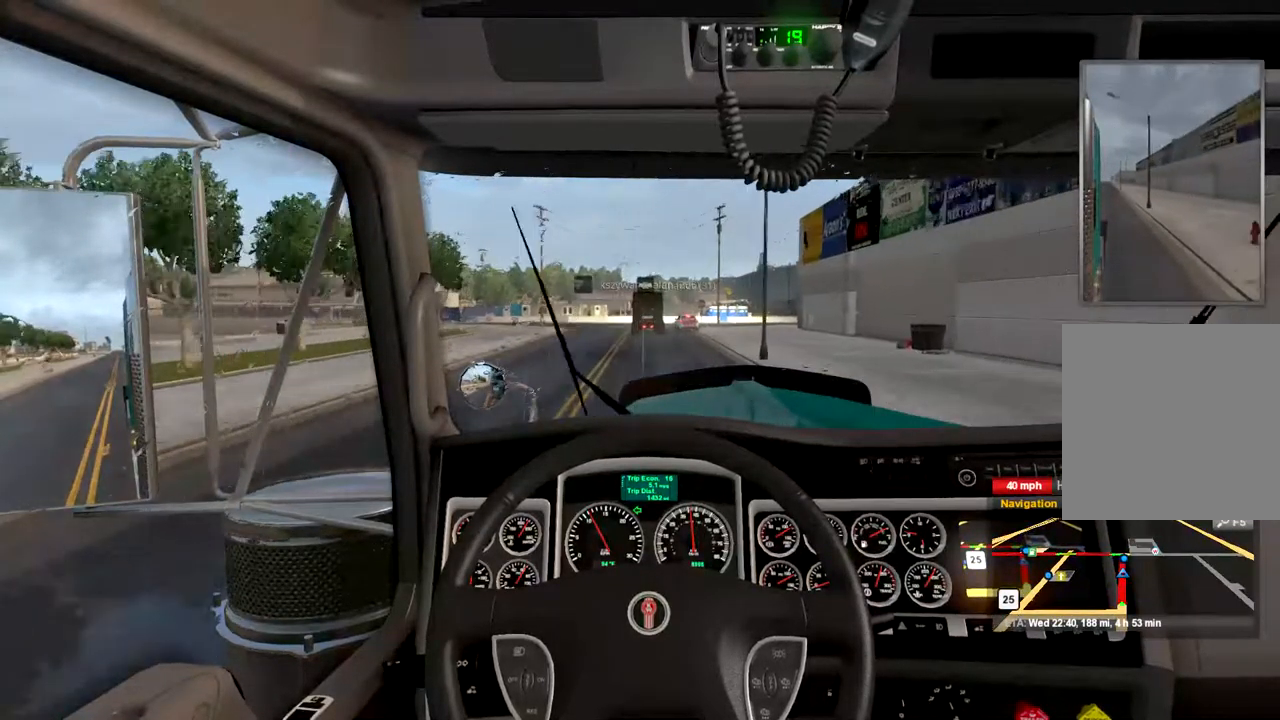
{"buttons": [], "left_stick": "center", "right_stick": "center", "events": []}
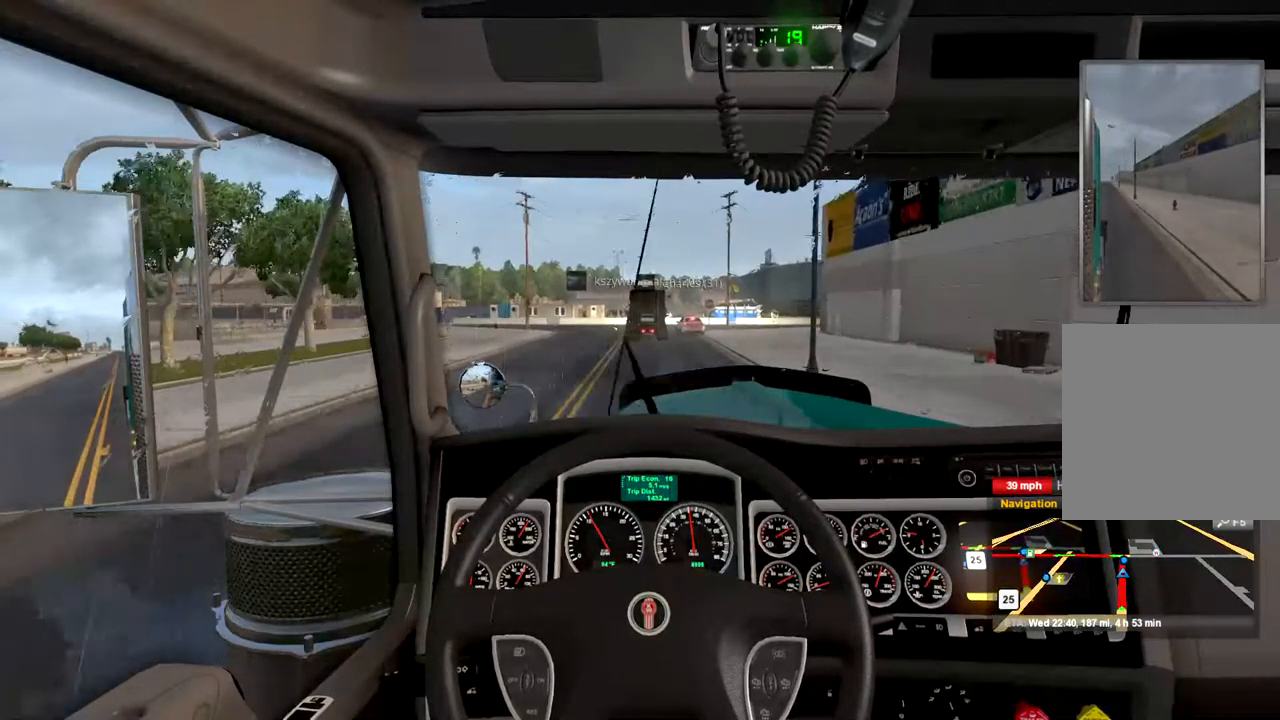
{"buttons": [], "left_stick": "center", "right_stick": "center", "events": []}
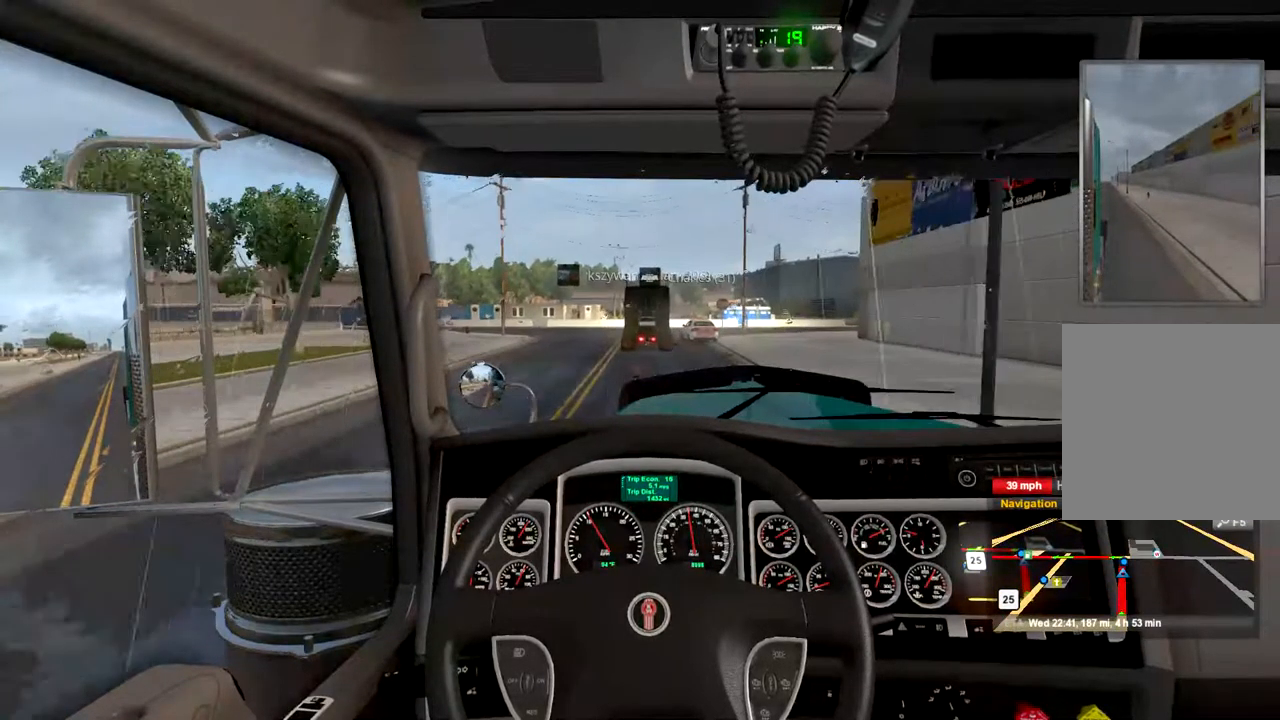
{"buttons": ["L2"], "left_stick": "center", "right_stick": "center", "events": [[300, "L2", "down"]]}
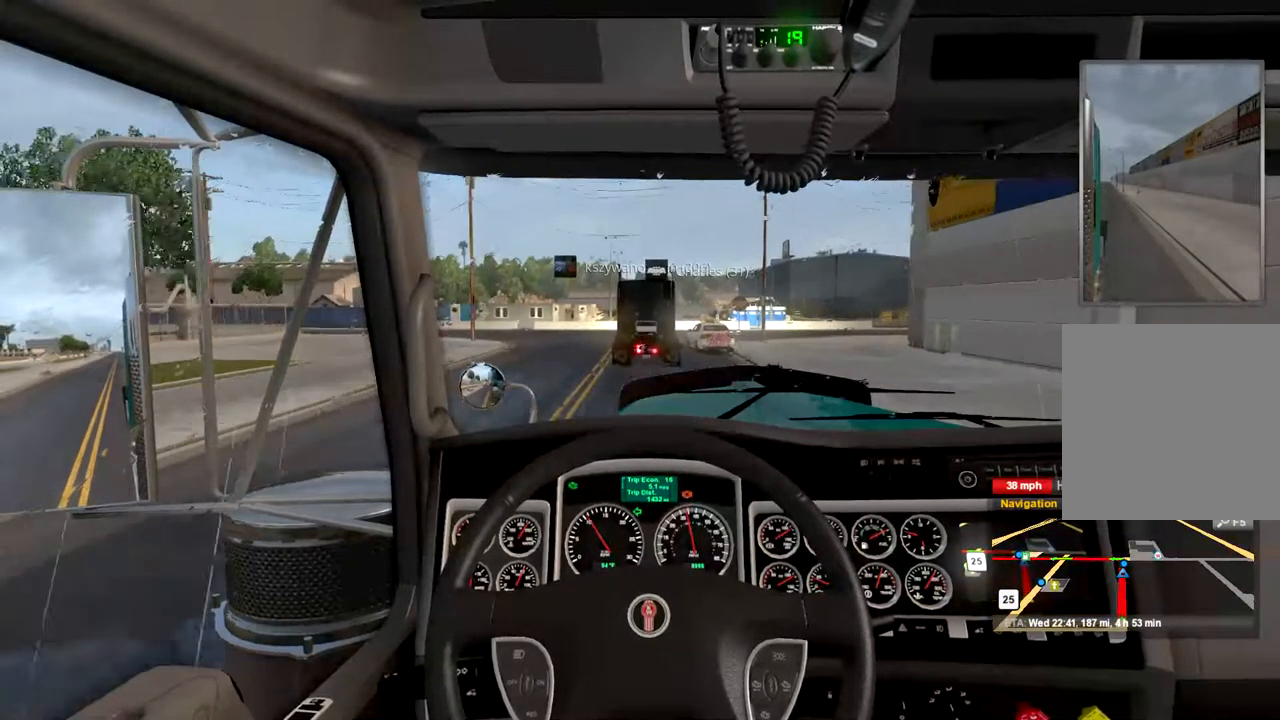
{"buttons": ["L2"], "left_stick": "center", "right_stick": "center", "events": []}
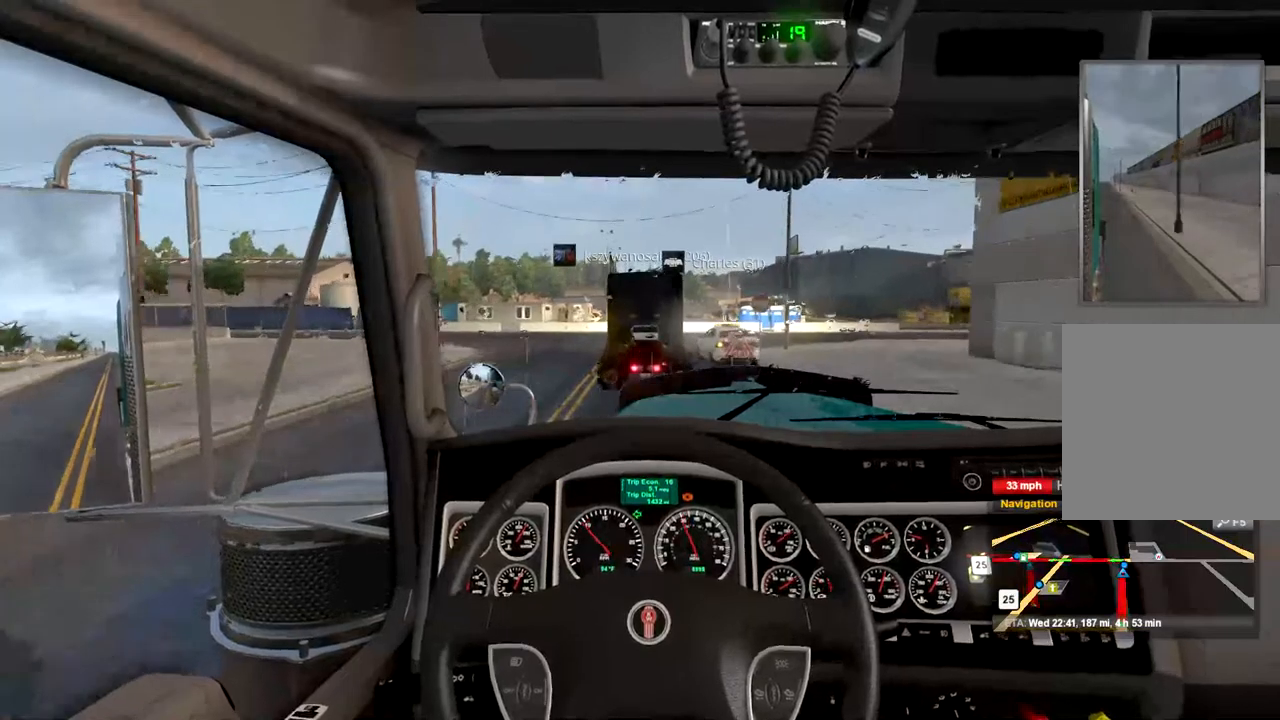
{"buttons": ["L2"], "left_stick": "center", "right_stick": "center", "events": []}
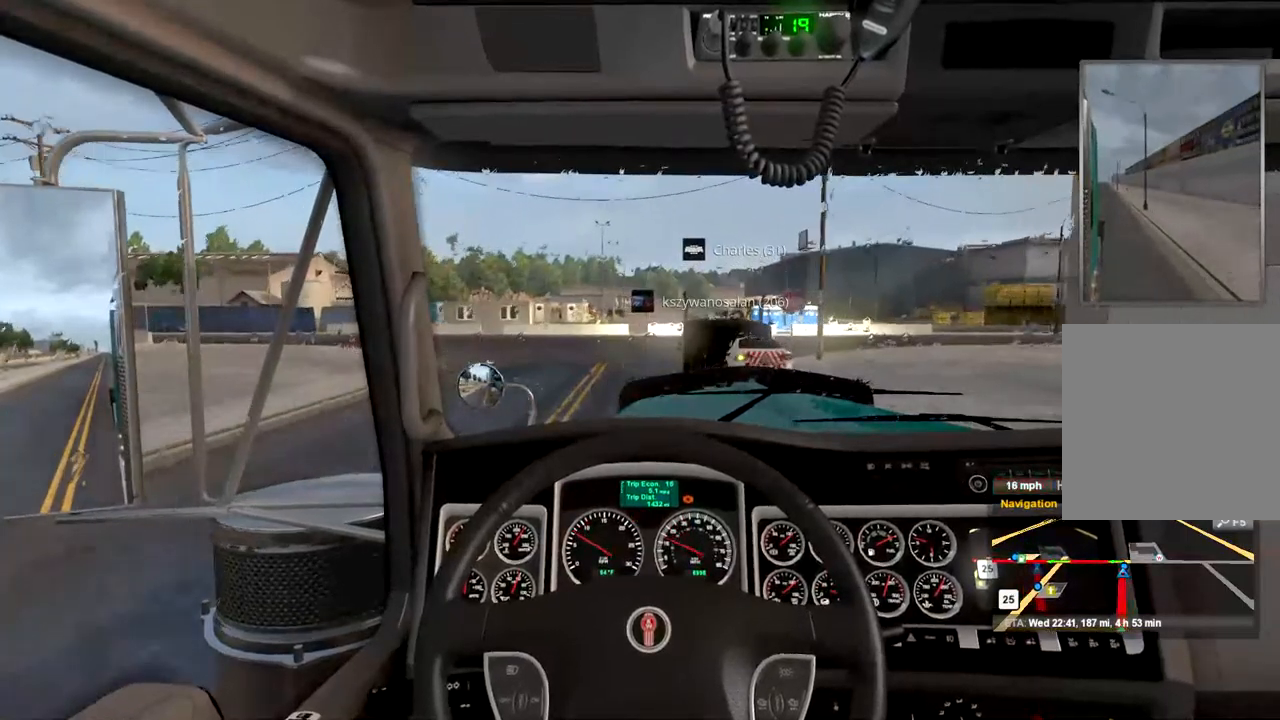
{"buttons": ["L2"], "left_stick": "center", "right_stick": "center", "events": []}
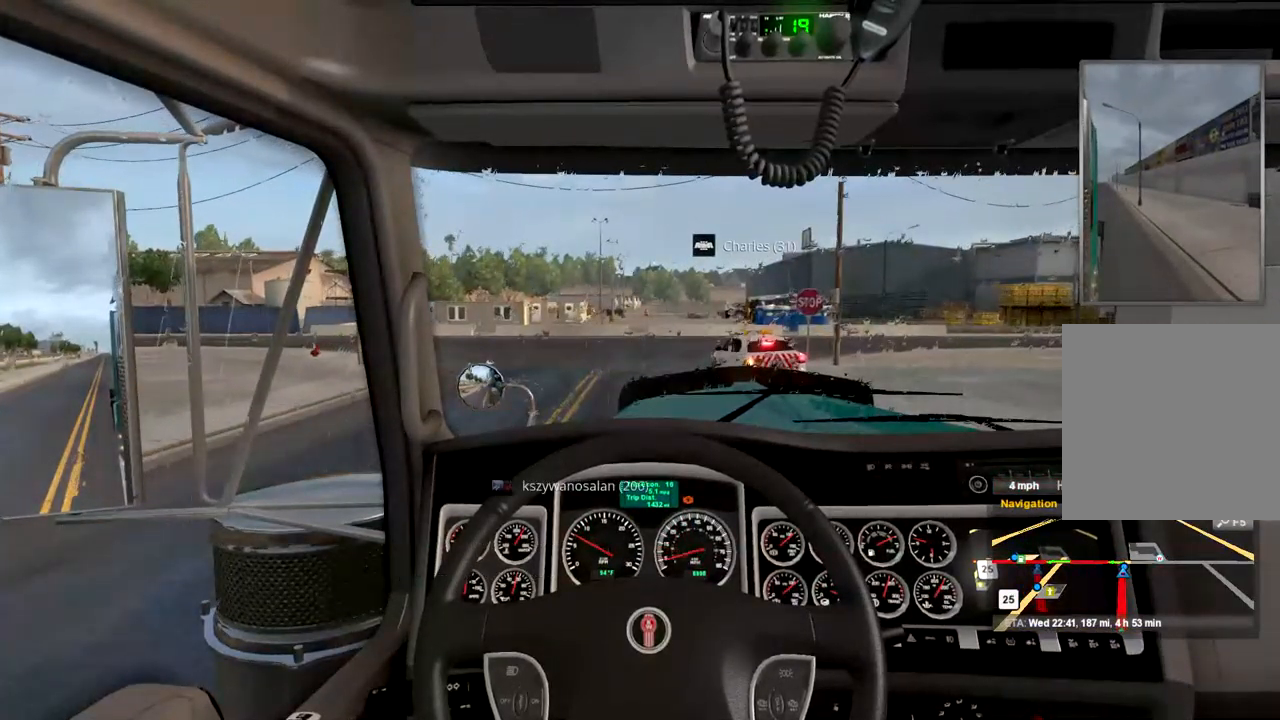
{"buttons": ["L2"], "left_stick": "center", "right_stick": "center", "events": []}
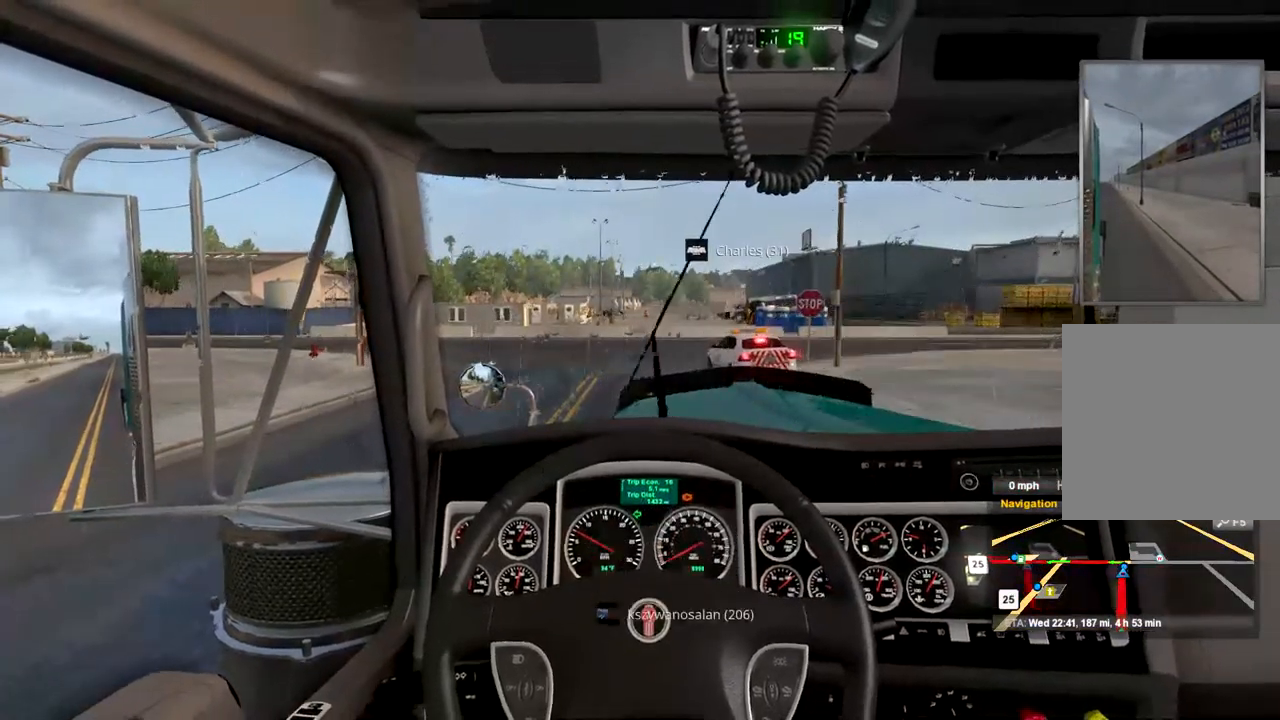
{"buttons": [], "left_stick": "center", "right_stick": "center", "events": [[500, "L2", "up"]]}
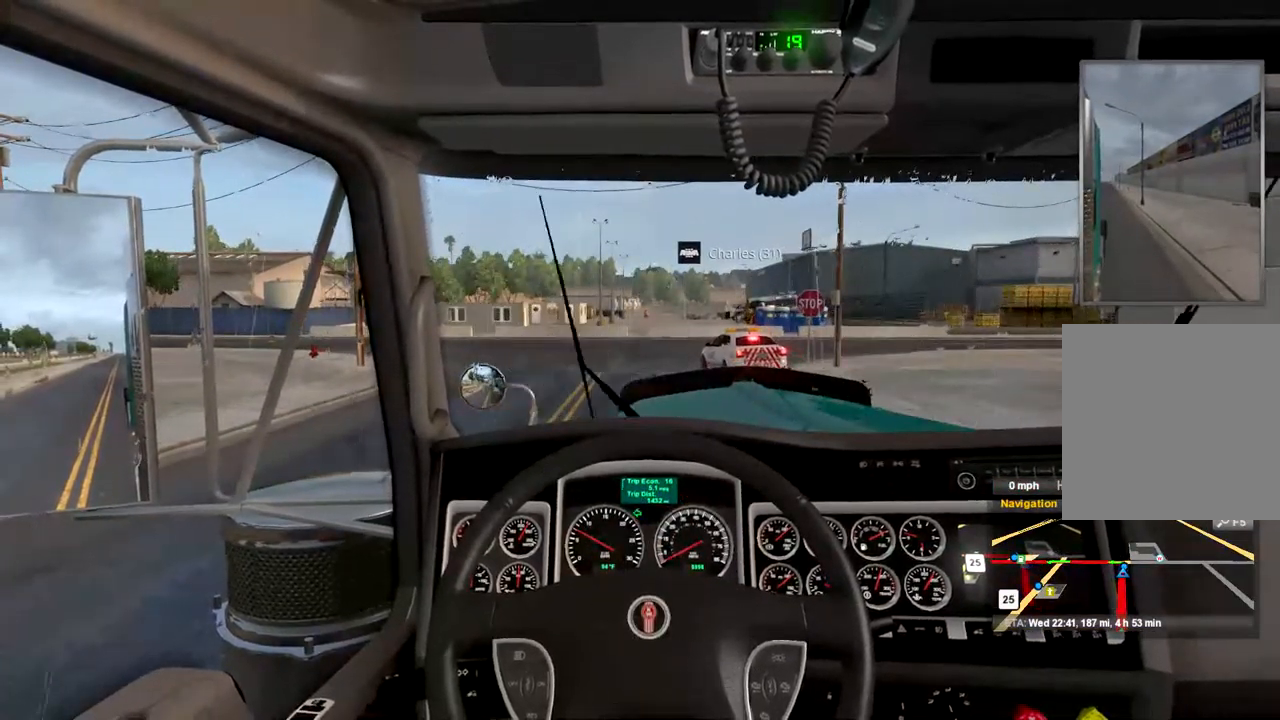
{"buttons": ["R2"], "left_stick": "center", "right_stick": "center", "events": [[334, "R2", "down"]]}
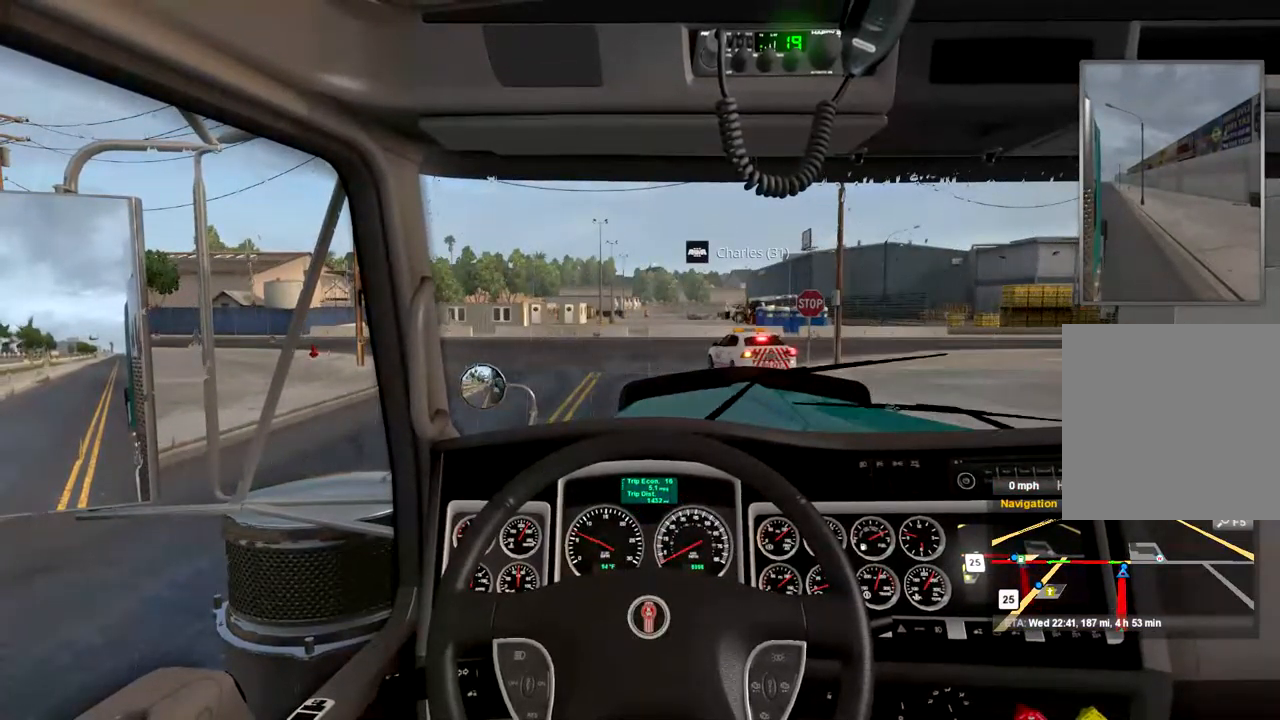
{"buttons": ["R2"], "left_stick": "center", "right_stick": "center", "events": []}
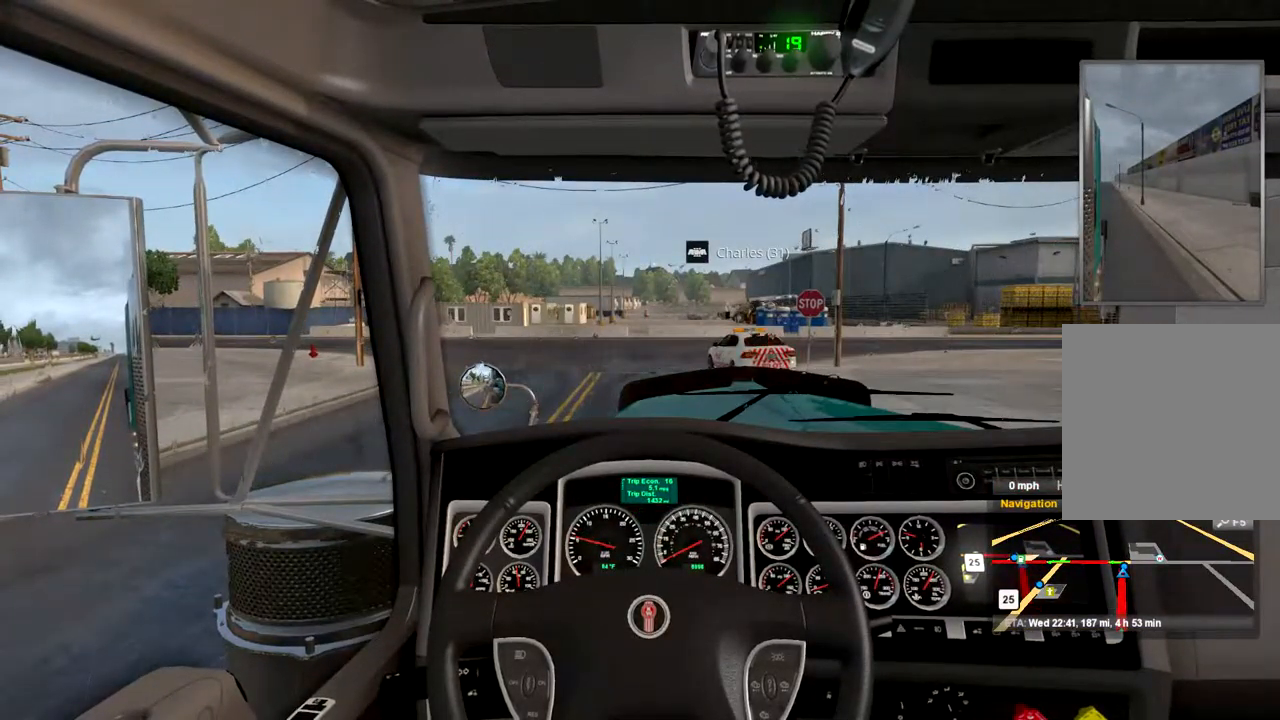
{"buttons": [], "left_stick": "center", "right_stick": "center", "events": [[134, "R2", "up"]]}
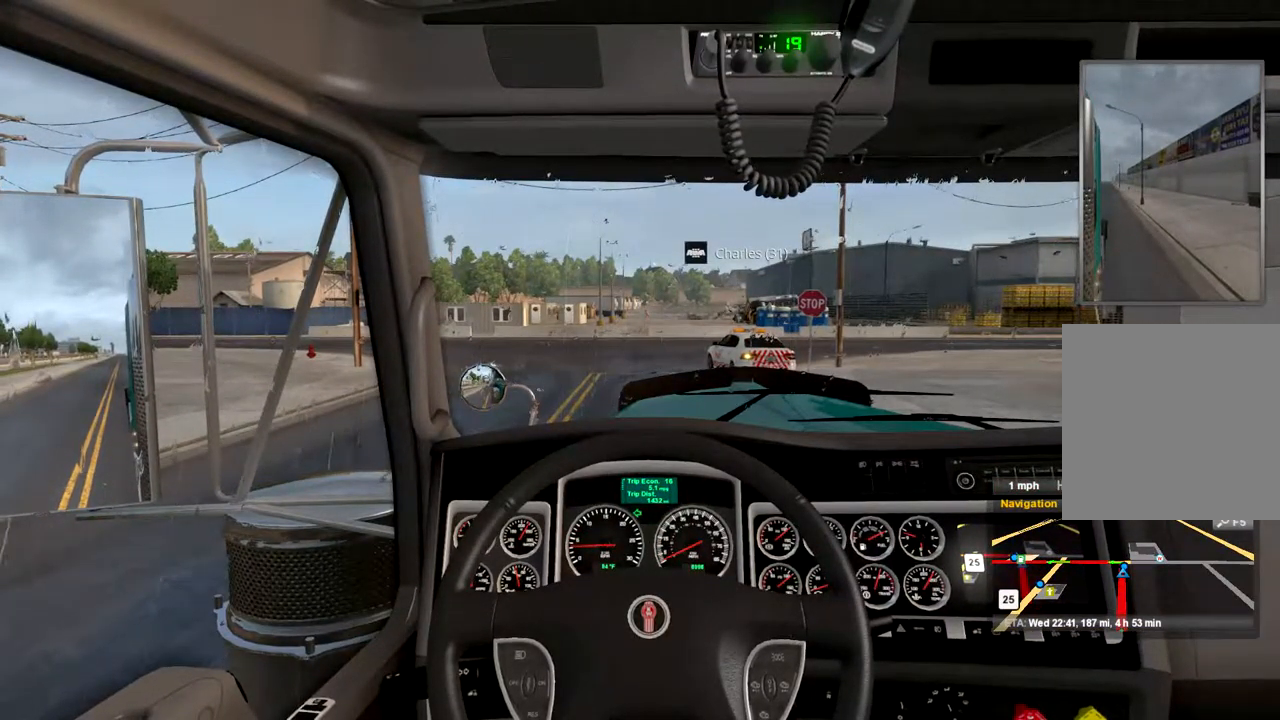
{"buttons": [], "left_stick": "center", "right_stick": "center", "events": []}
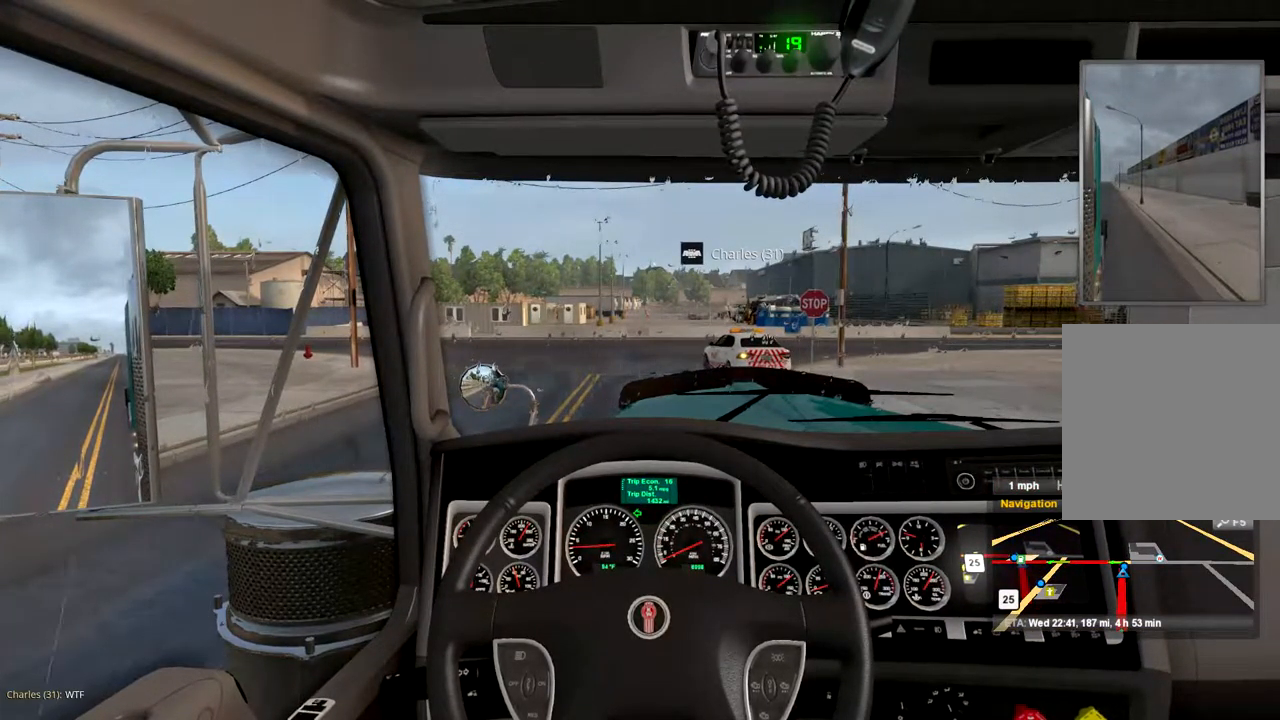
{"buttons": ["R2"], "left_stick": "center", "right_stick": "center", "events": [[267, "R2", "down"]]}
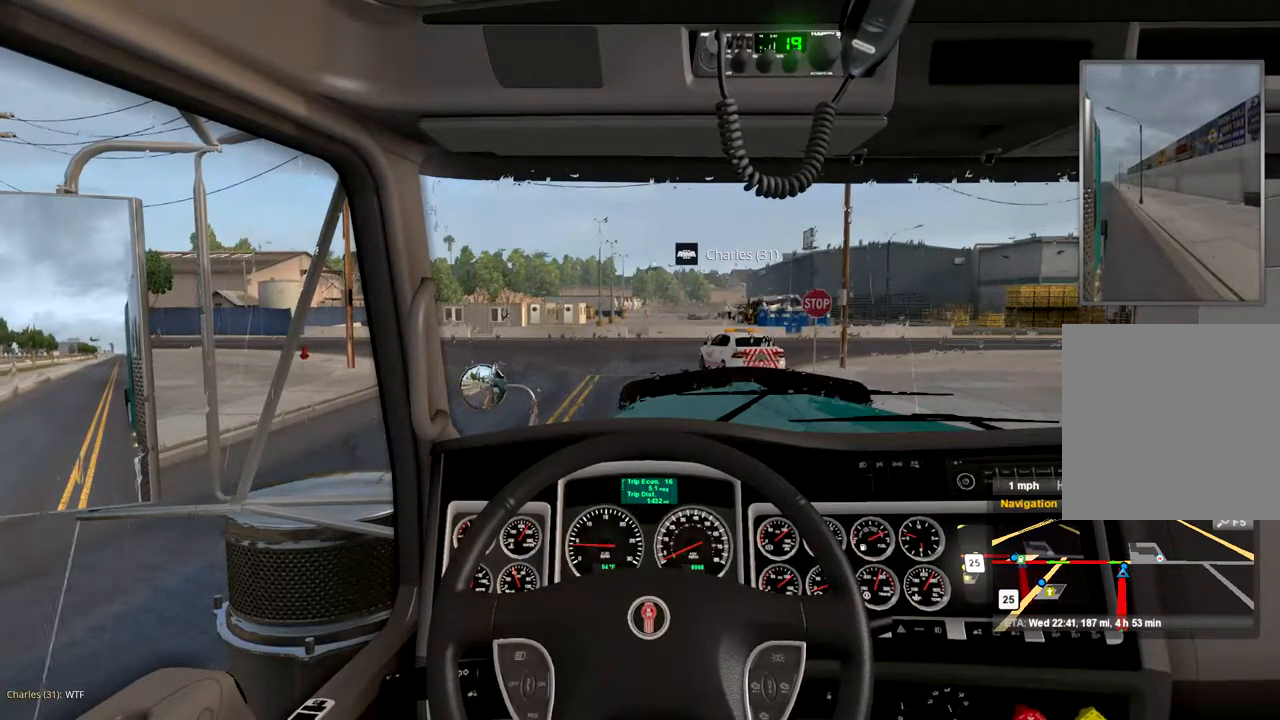
{"buttons": ["R2"], "left_stick": "center", "right_stick": "center", "events": []}
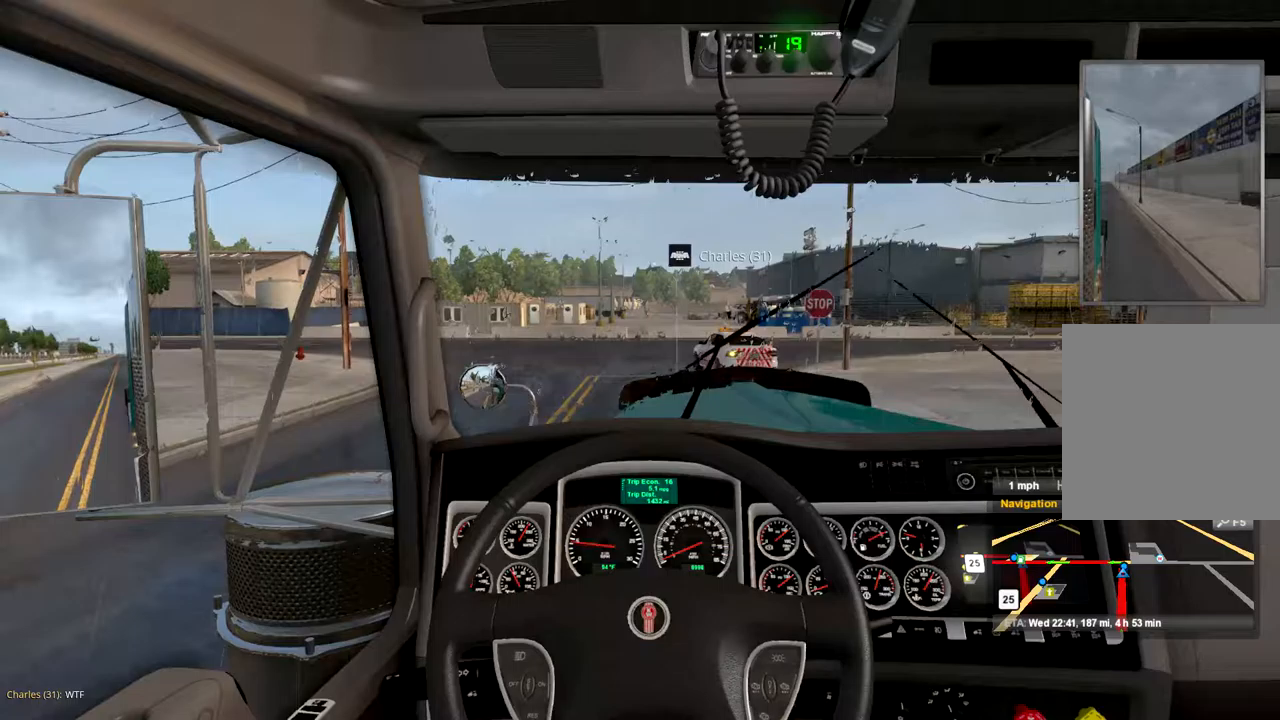
{"buttons": ["R2"], "left_stick": "center", "right_stick": "center", "events": []}
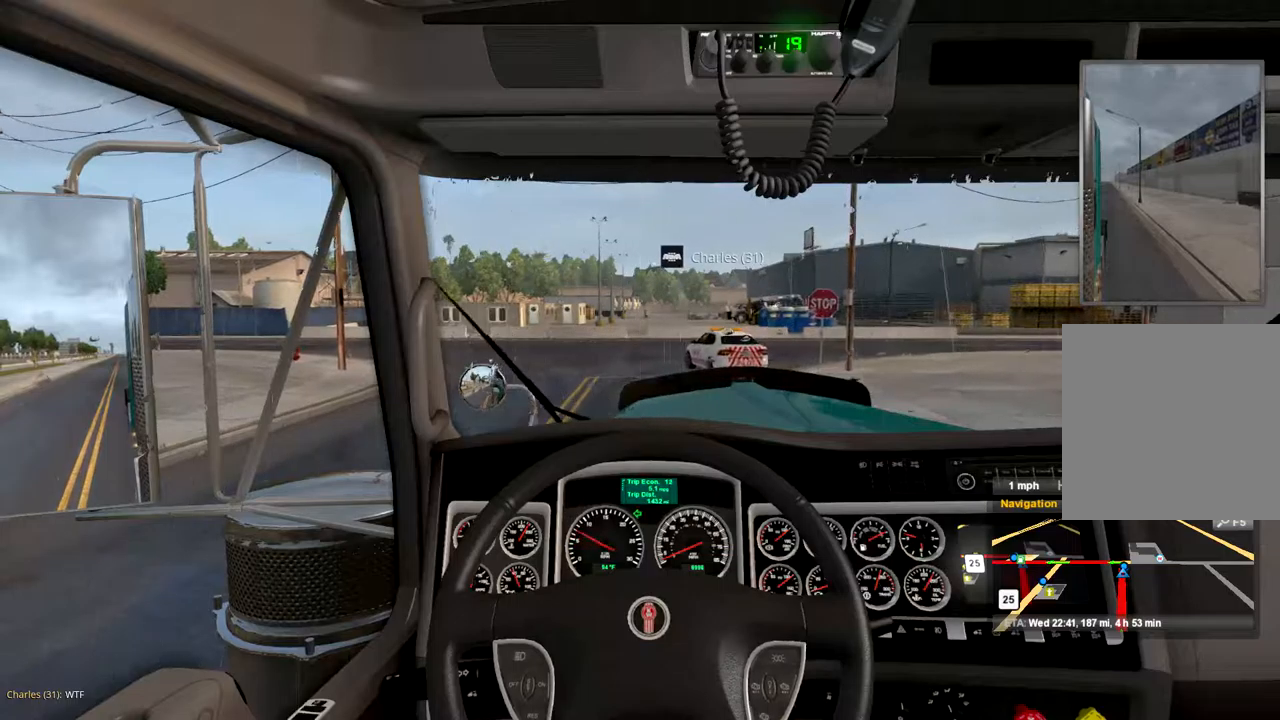
{"buttons": ["R2"], "left_stick": "center", "right_stick": "center", "events": []}
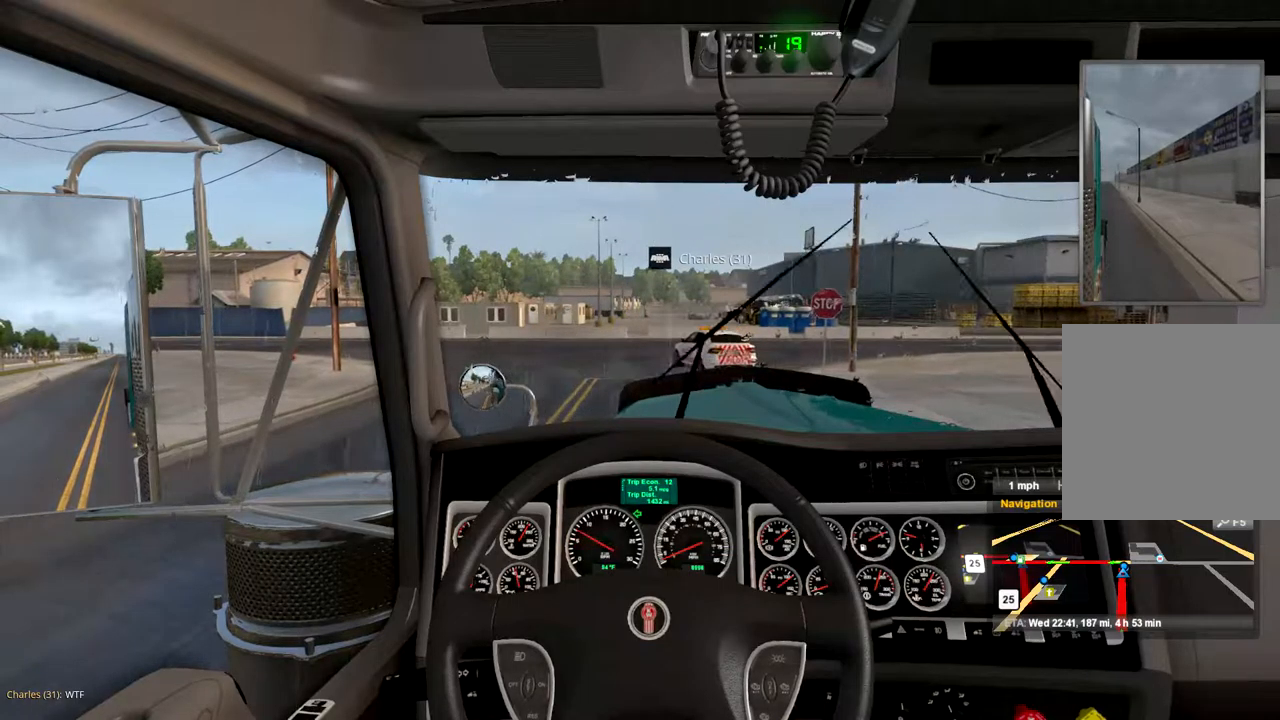
{"buttons": ["R2"], "left_stick": "center", "right_stick": "center", "events": []}
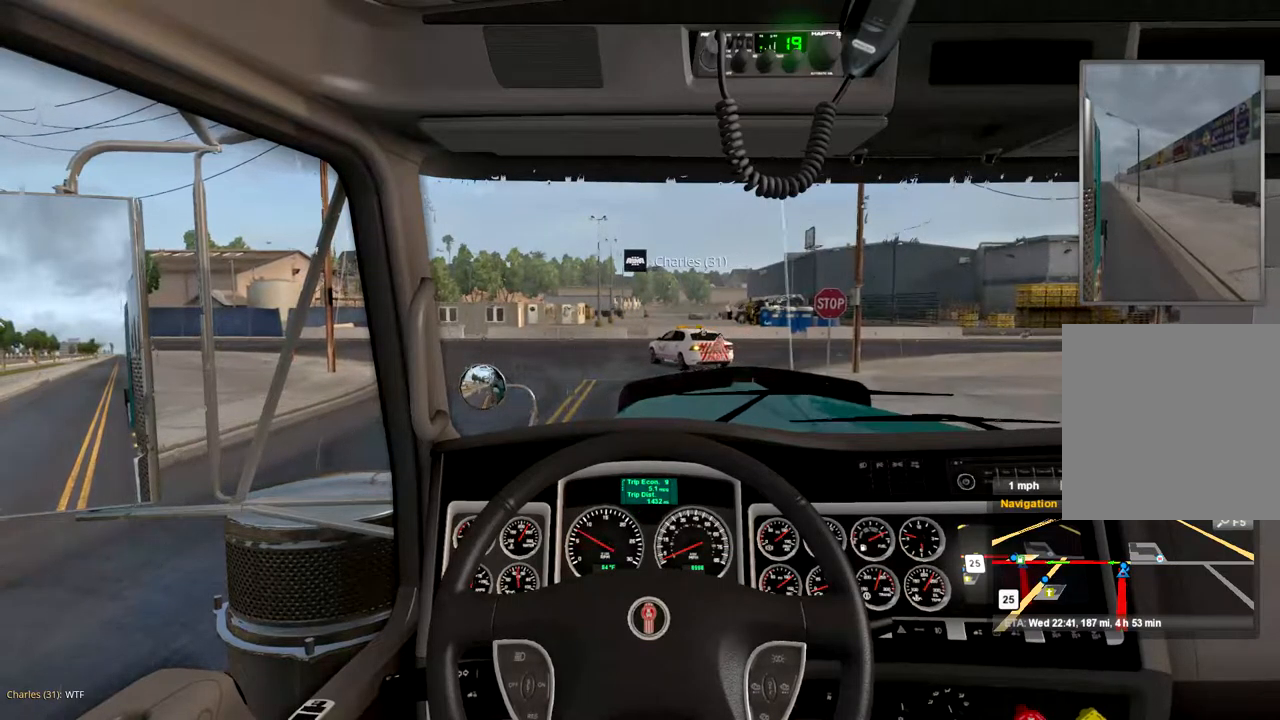
{"buttons": ["R2"], "left_stick": "center", "right_stick": "center", "events": []}
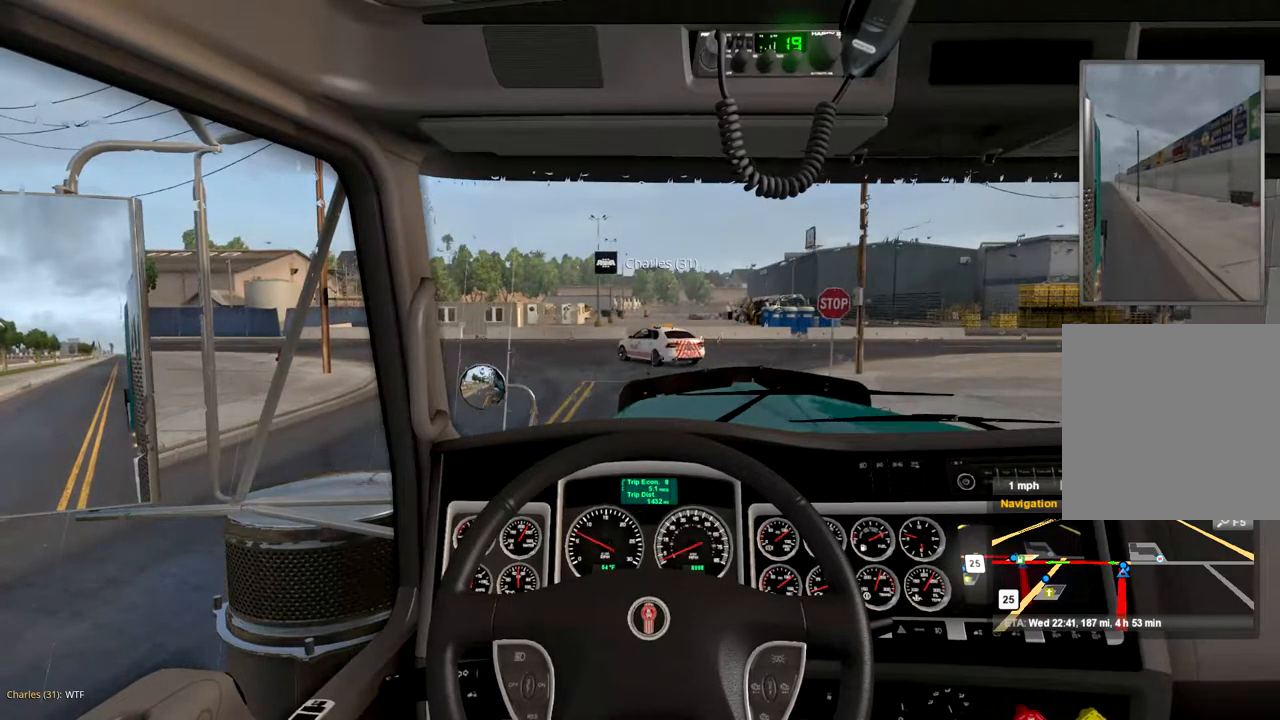
{"buttons": ["R2"], "left_stick": "center", "right_stick": "center", "events": []}
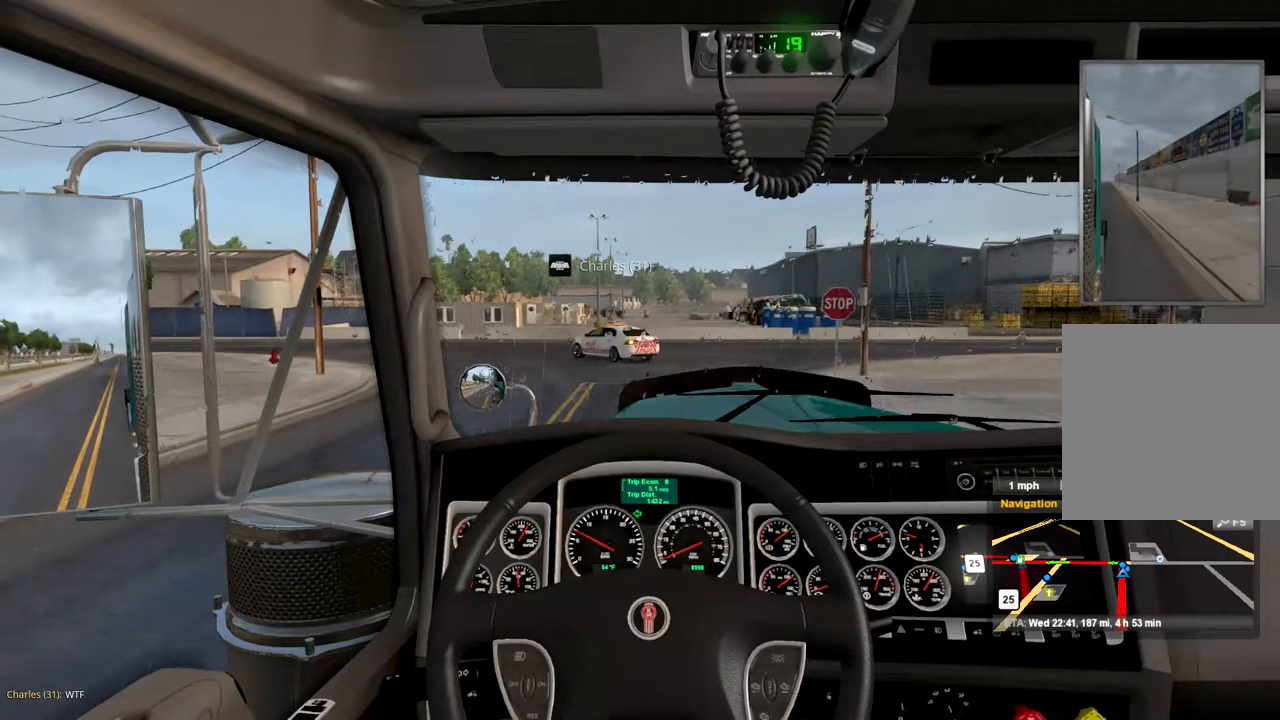
{"buttons": ["R2"], "left_stick": "center", "right_stick": "center", "events": []}
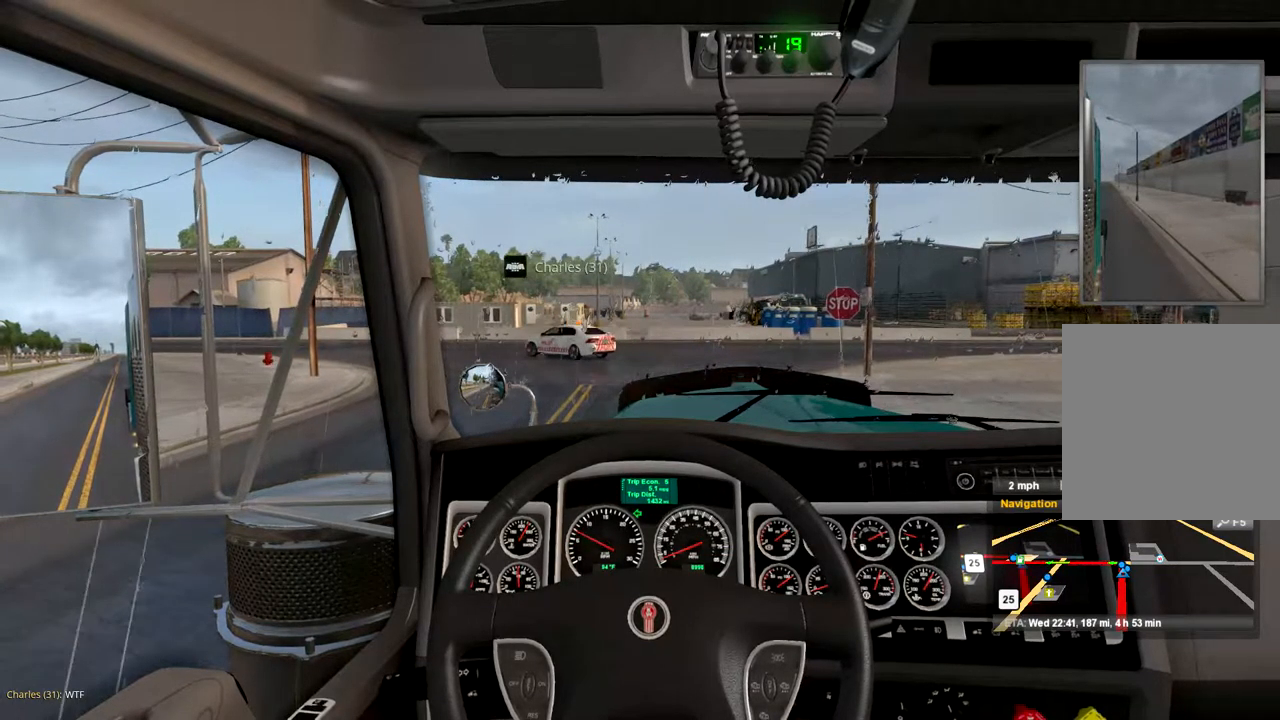
{"buttons": ["R2"], "left_stick": "center", "right_stick": "center", "events": []}
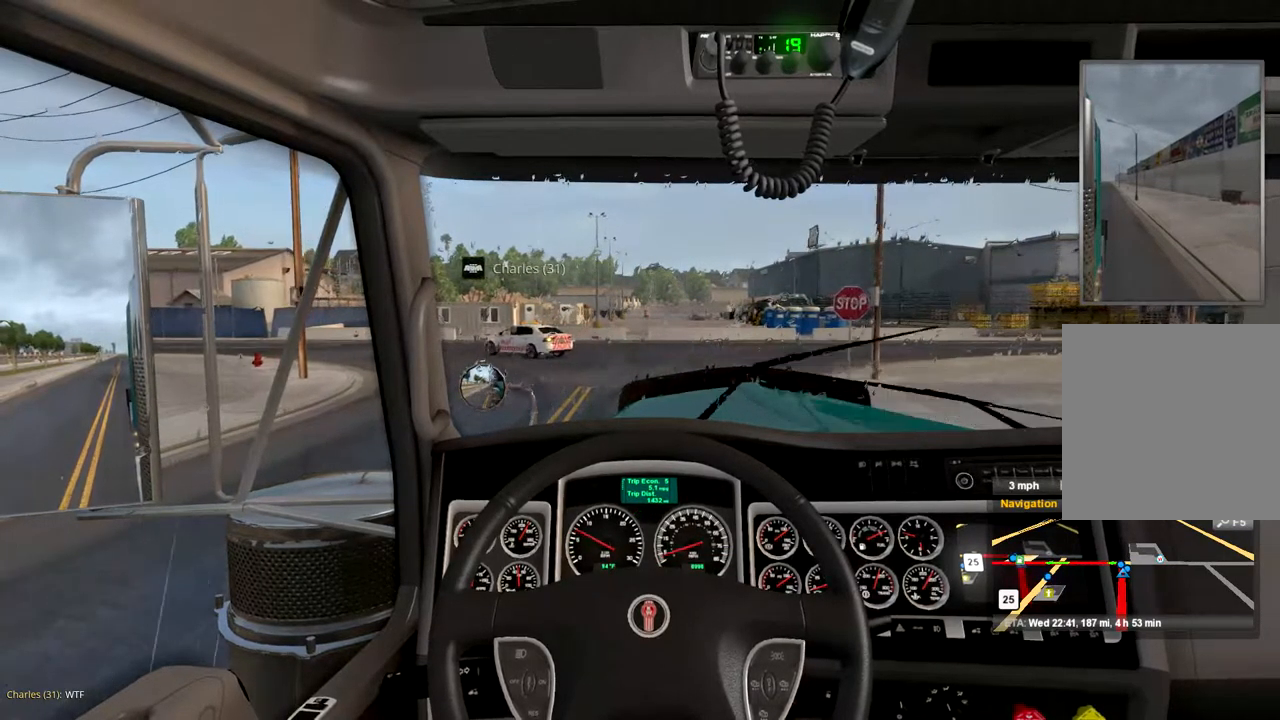
{"buttons": ["R2"], "left_stick": "center", "right_stick": "center", "events": []}
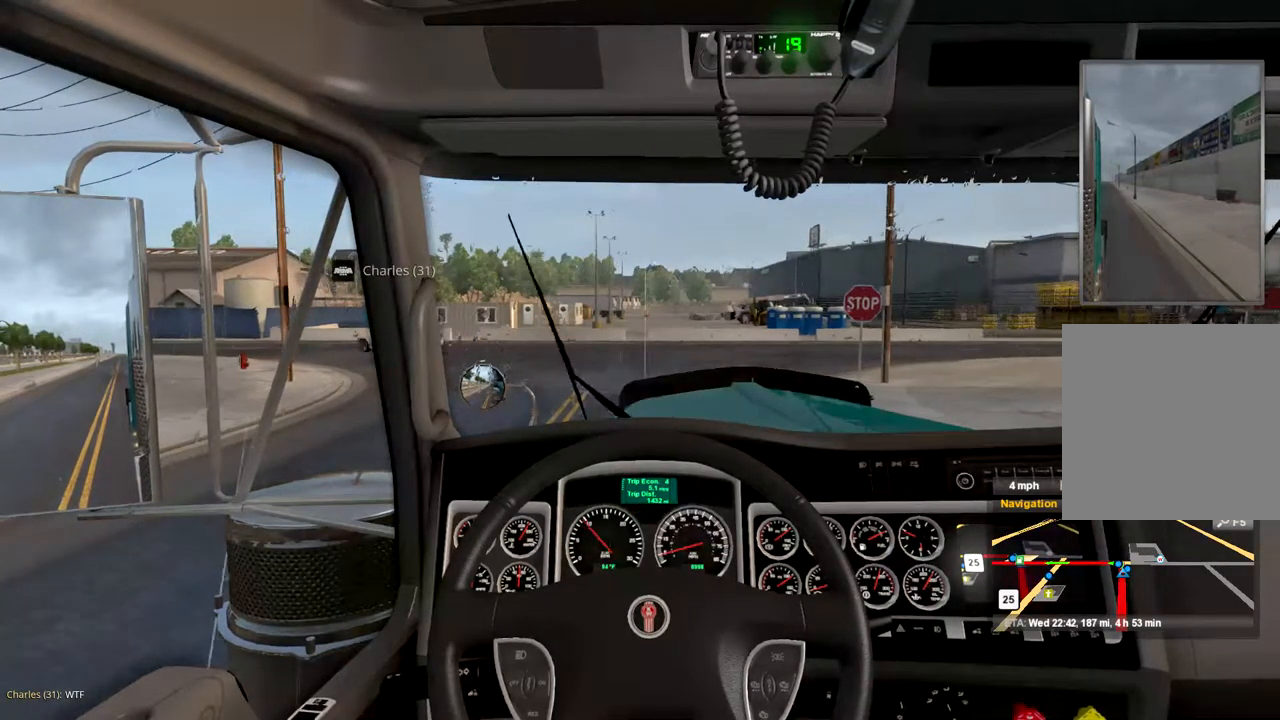
{"buttons": ["R2"], "left_stick": "center", "right_stick": "center", "events": []}